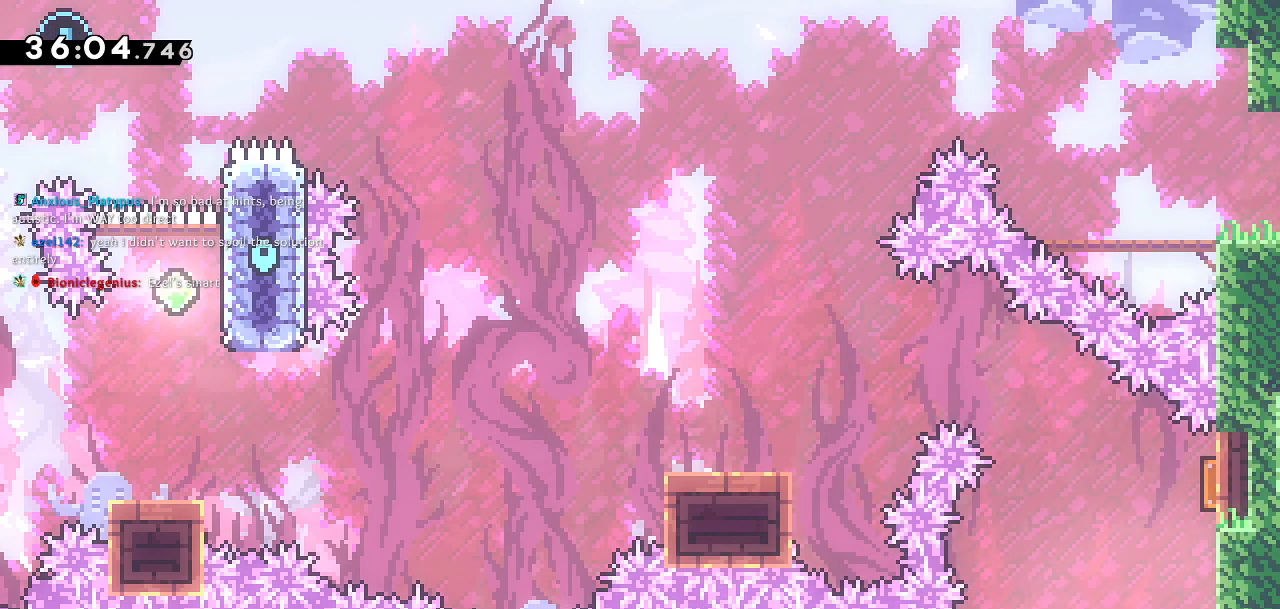
Gameplay with a controller (PlayStation layout); each line is a JSON object with the inputs held at the frame after it. "events" lists button and stick changes between this image and that frame as [ms after this image, input, new state], when the widget could be followed in between.
{"buttons": [], "left_stick": "center", "right_stick": "center", "events": []}
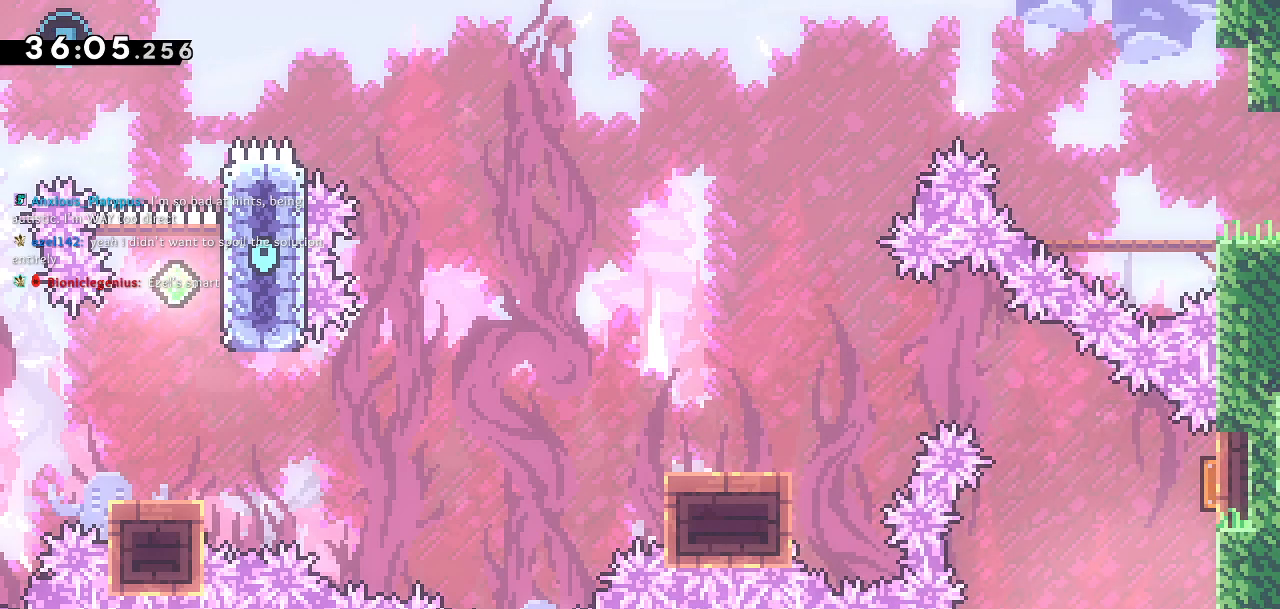
{"buttons": ["DPAD_UP"], "left_stick": "center", "right_stick": "center", "events": [[100, "DPAD_RIGHT", "down"], [367, "DPAD_RIGHT", "up"], [450, "DPAD_UP", "down"]]}
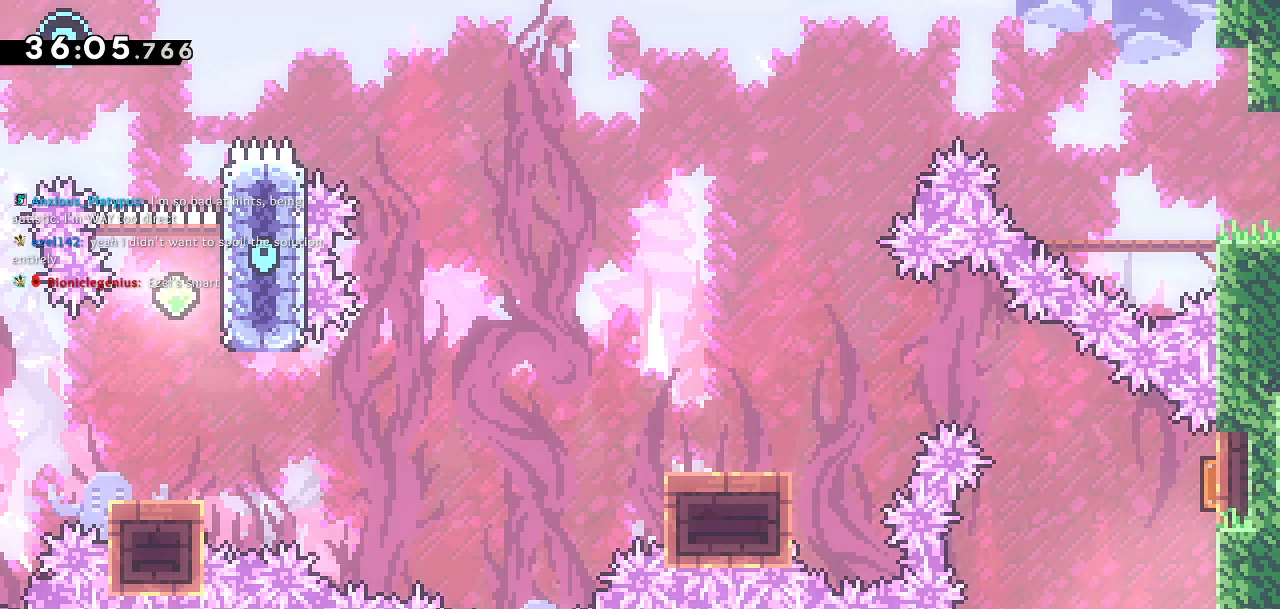
{"buttons": ["DPAD_DOWN", "DPAD_LEFT"], "left_stick": "center", "right_stick": "center", "events": [[17, "SQUARE", "down"], [200, "DPAD_LEFT", "down"], [217, "SQUARE", "up"], [250, "DPAD_UP", "up"], [433, "DPAD_DOWN", "down"]]}
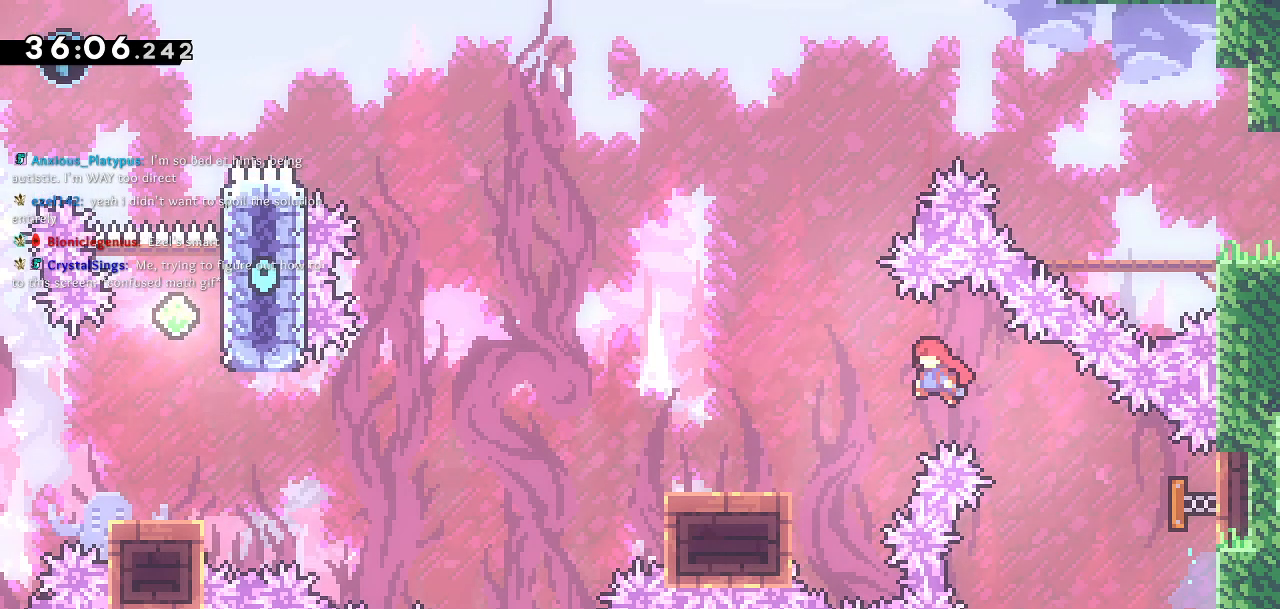
{"buttons": ["CROSS", "DPAD_DOWN", "DPAD_LEFT"], "left_stick": "center", "right_stick": "center", "events": [[250, "SQUARE", "down"], [383, "SQUARE", "up"], [417, "CROSS", "down"]]}
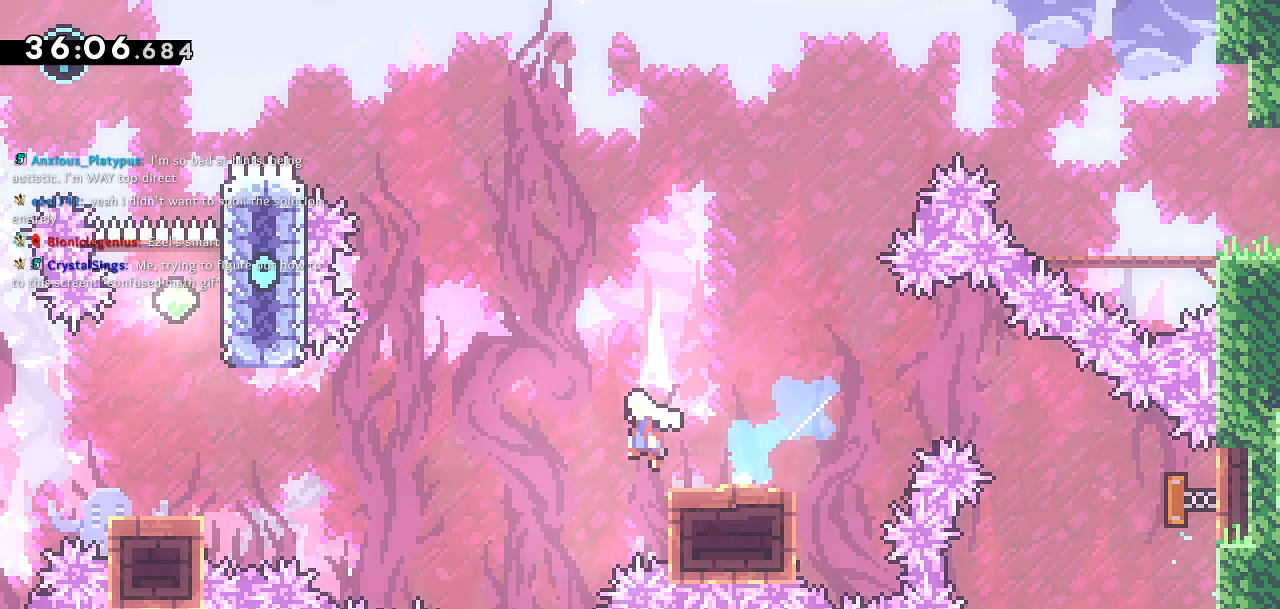
{"buttons": ["SQUARE", "DPAD_UP"], "left_stick": "center", "right_stick": "center", "events": [[250, "DPAD_DOWN", "up"], [333, "CROSS", "up"], [383, "DPAD_LEFT", "up"], [383, "DPAD_UP", "down"], [400, "SQUARE", "down"]]}
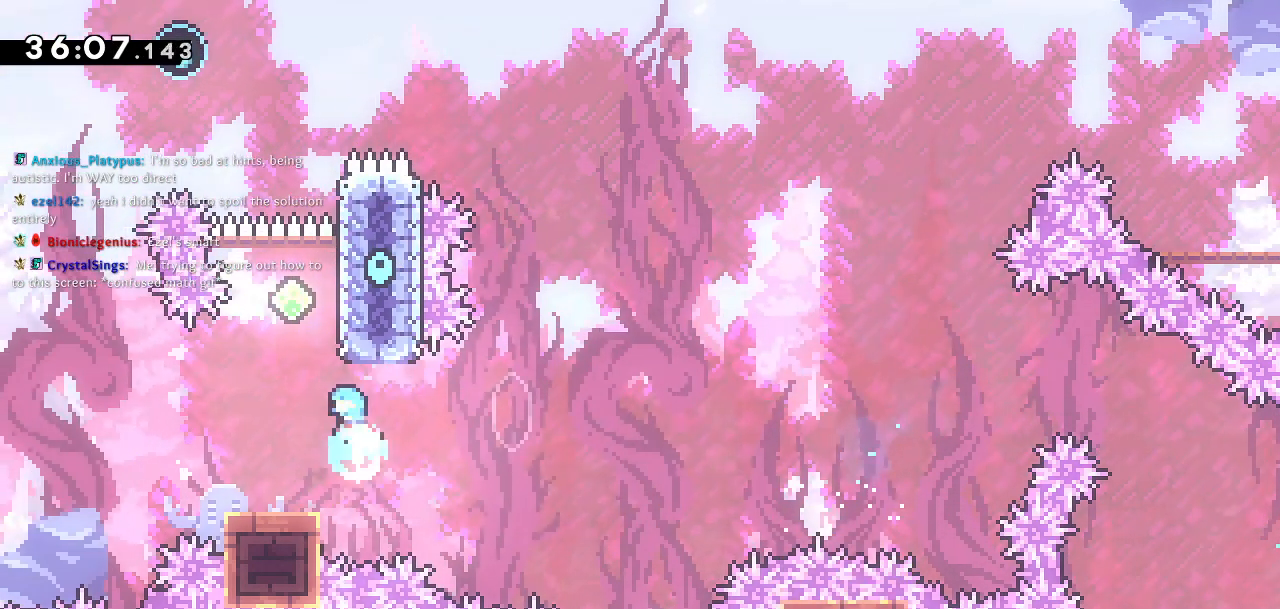
{"buttons": [], "left_stick": "center", "right_stick": "left", "events": [[50, "SQUARE", "up"], [83, "CROSS", "down"], [183, "DPAD_LEFT", "down"], [183, "right_stick", "right"], [300, "right_stick", "up"], [400, "DPAD_LEFT", "up"], [433, "CROSS", "up"], [450, "DPAD_UP", "up"], [450, "right_stick", "left"]]}